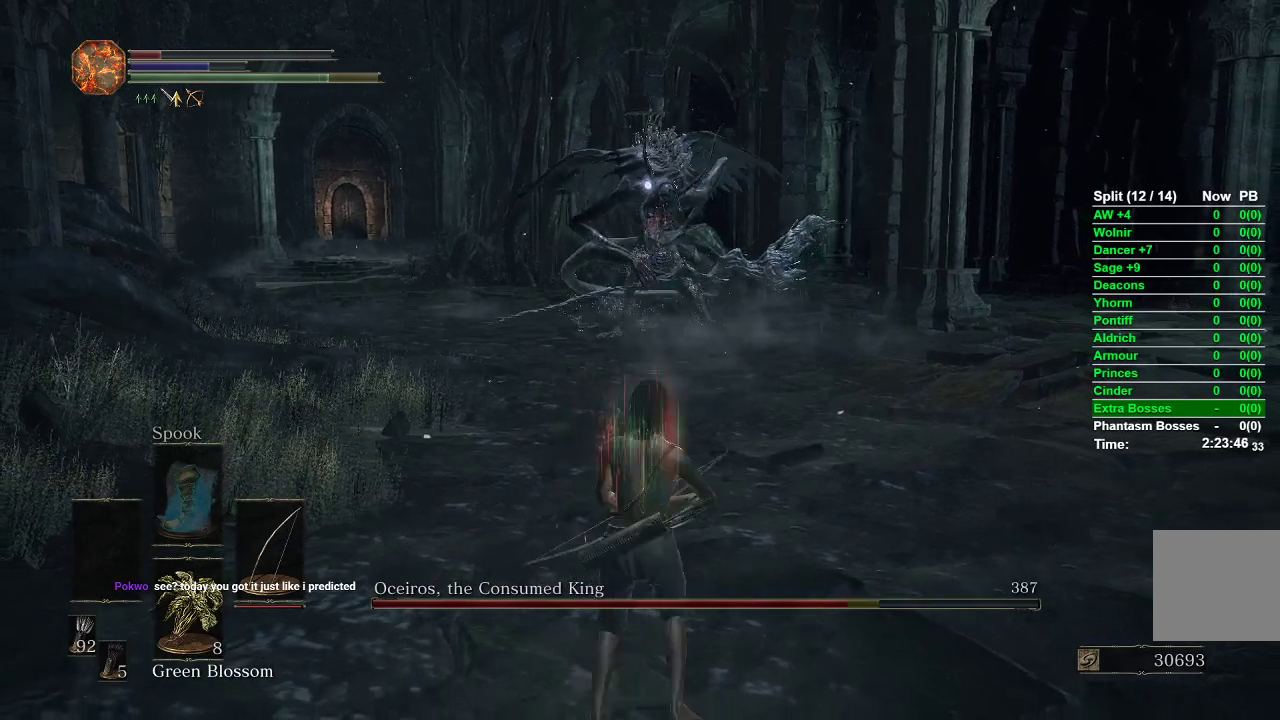
Gameplay with a controller (Xbox layout); each line is a JSON object with the inputs held at the frame after it. "events" lists button and stick changes between this image and that frame as [ms after this image, input, new state], when the widget could be followed in between.
{"buttons": ["R1"], "left_stick": "down", "right_stick": "center"}
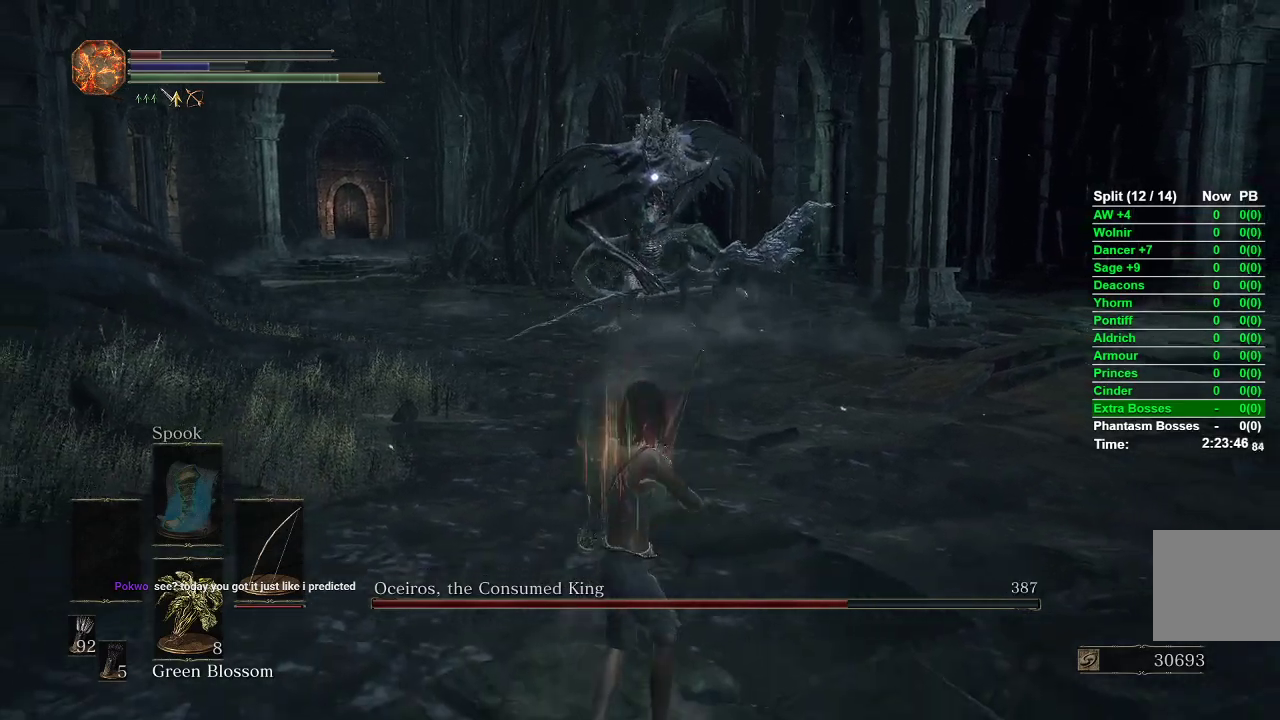
{"buttons": [], "left_stick": "center", "right_stick": "center", "events": [[233, "R1", "up"], [500, "left_stick", "center"]]}
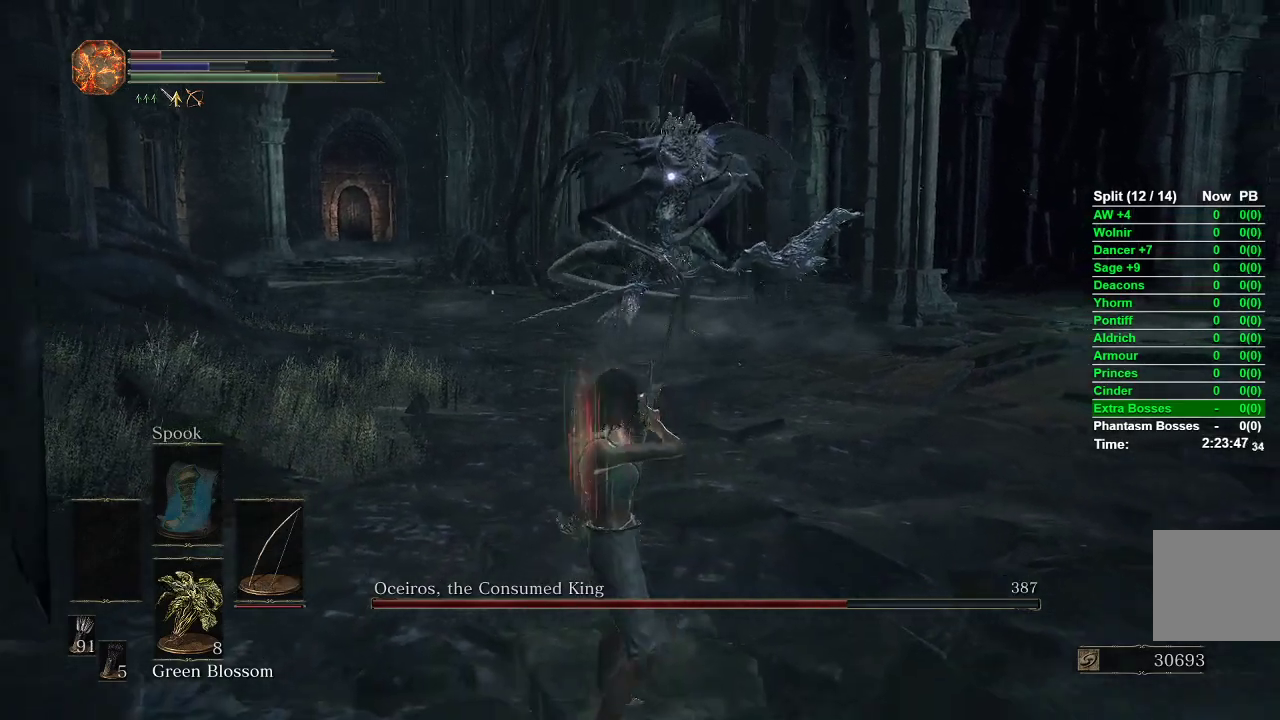
{"buttons": [], "left_stick": "down", "right_stick": "center", "events": [[333, "left_stick", "down"]]}
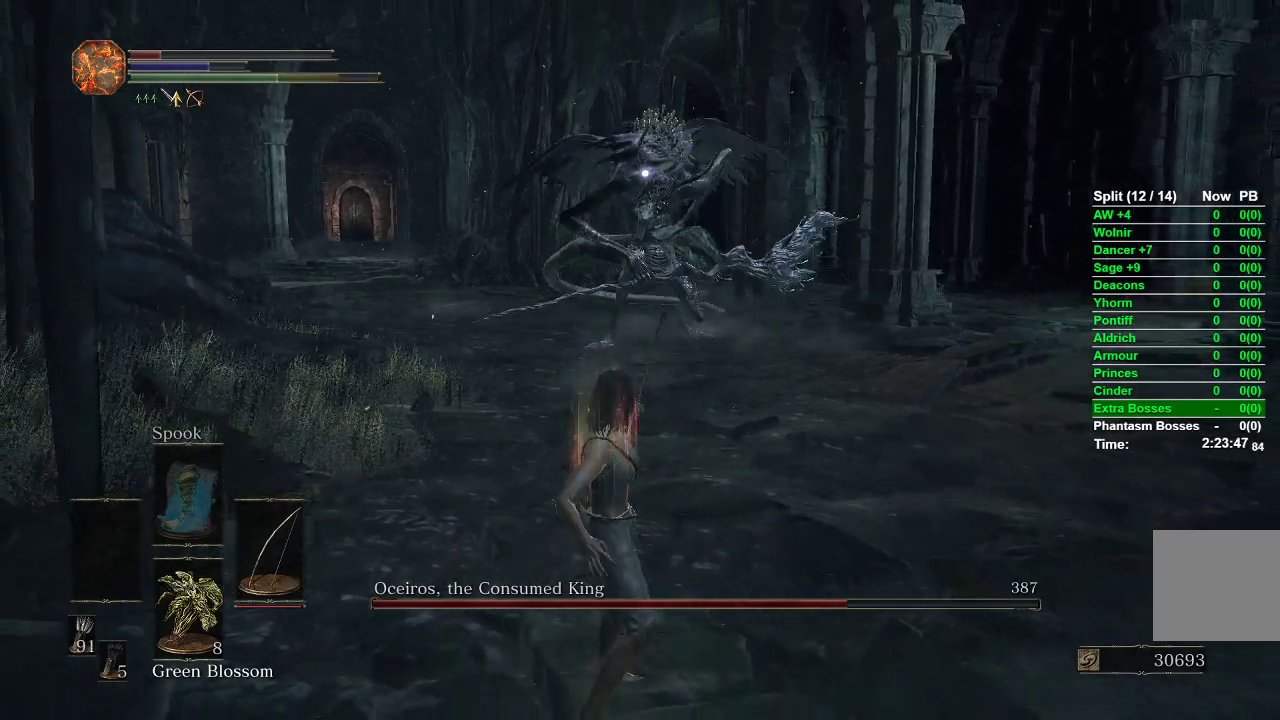
{"buttons": ["R1"], "left_stick": "down", "right_stick": "center", "events": [[100, "left_stick", "down-right"], [250, "R1", "down"], [300, "left_stick", "down"]]}
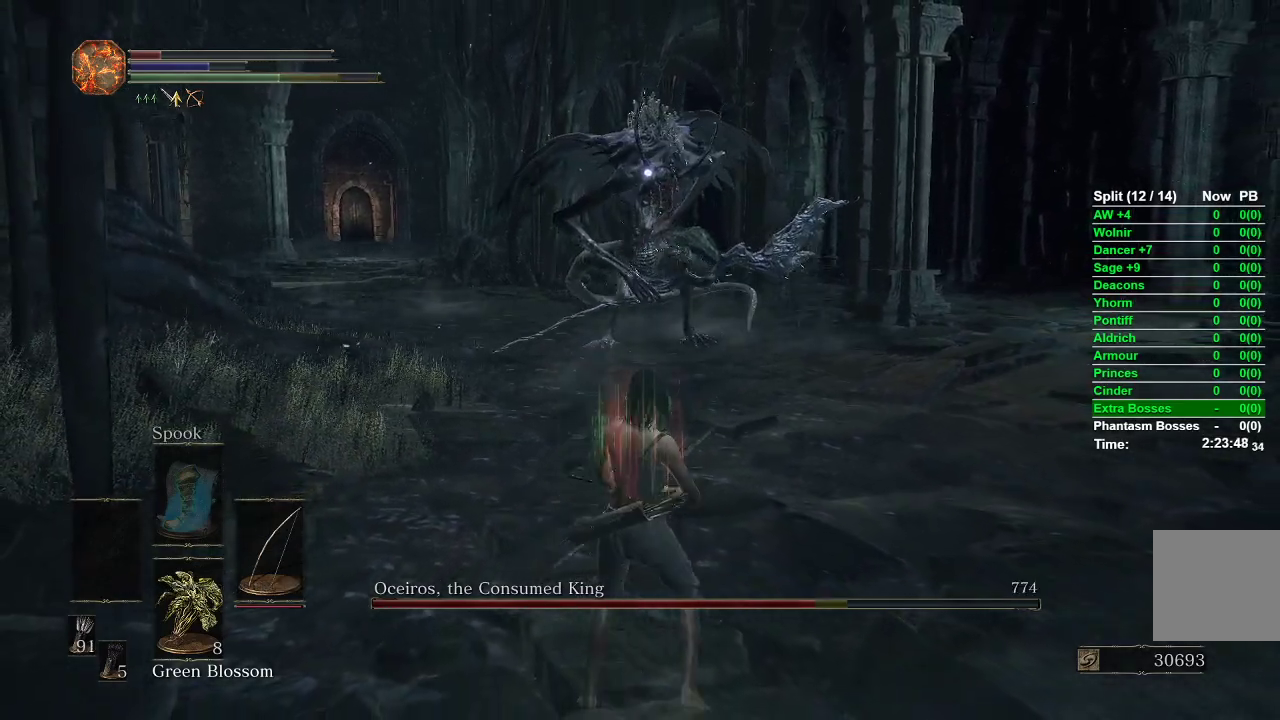
{"buttons": ["R1"], "left_stick": "down", "right_stick": "center", "events": []}
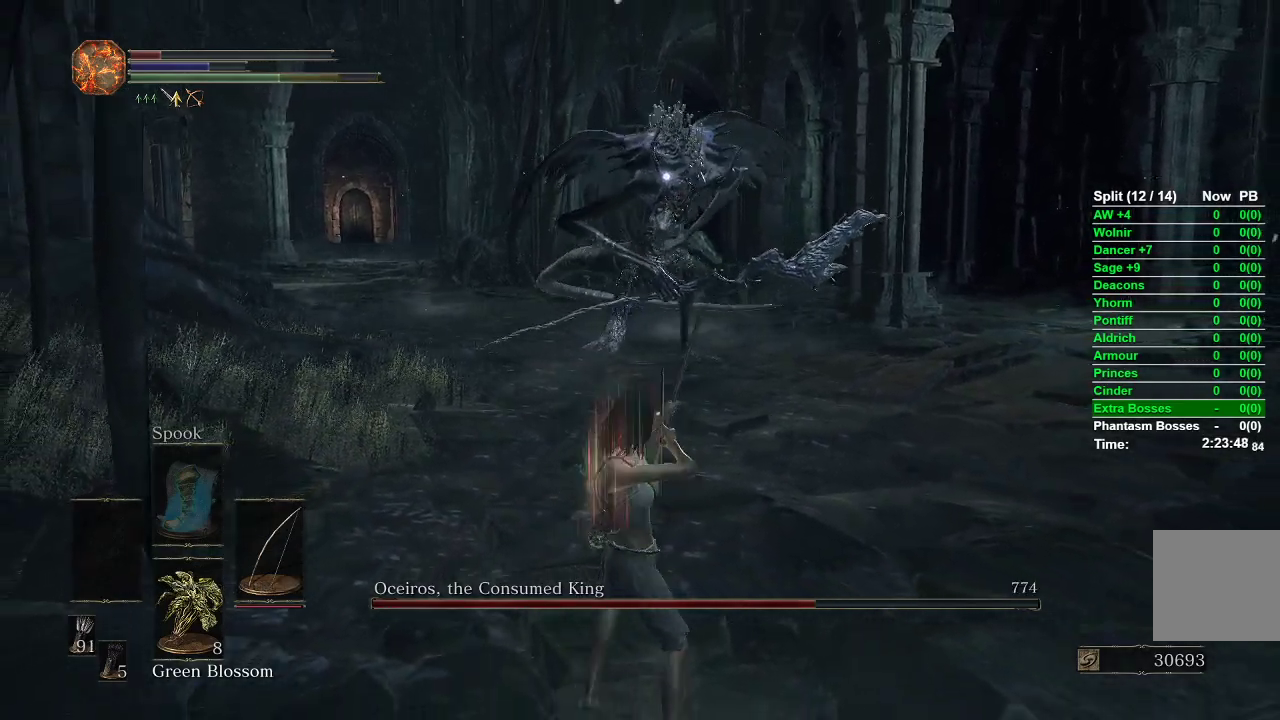
{"buttons": [], "left_stick": "down", "right_stick": "center", "events": [[300, "R1", "up"]]}
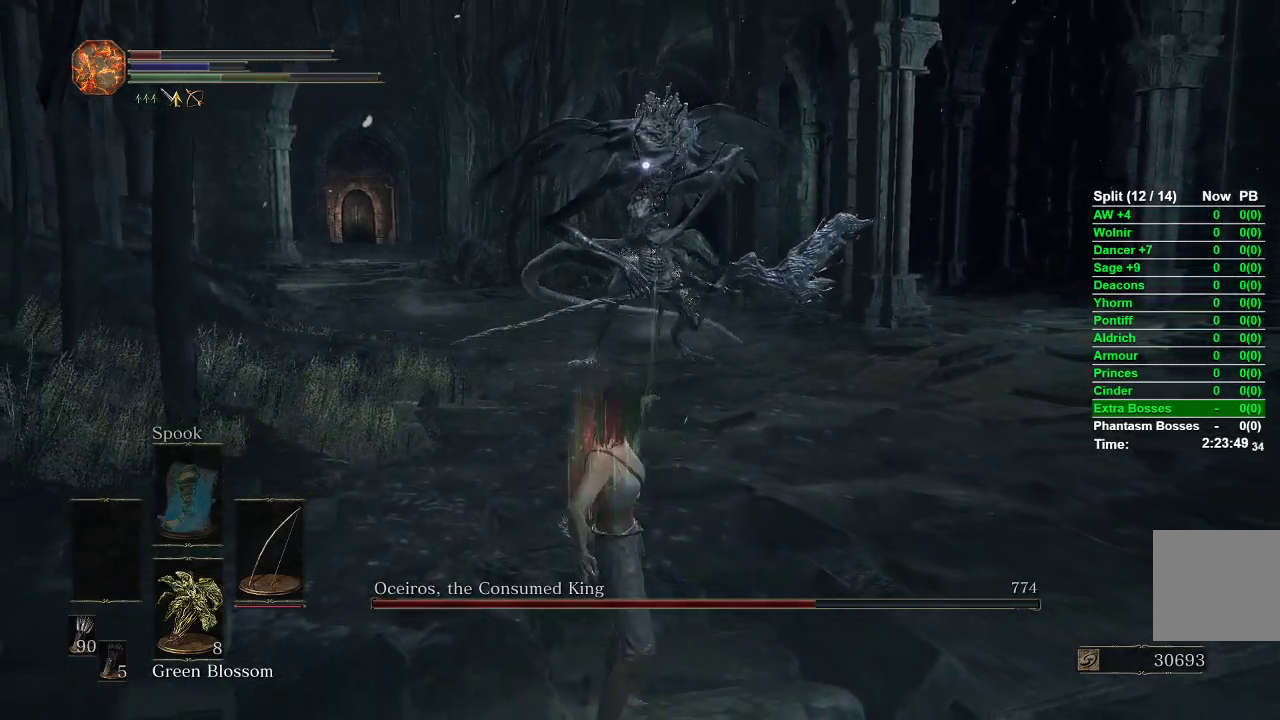
{"buttons": [], "left_stick": "center", "right_stick": "center", "events": [[467, "left_stick", "center"]]}
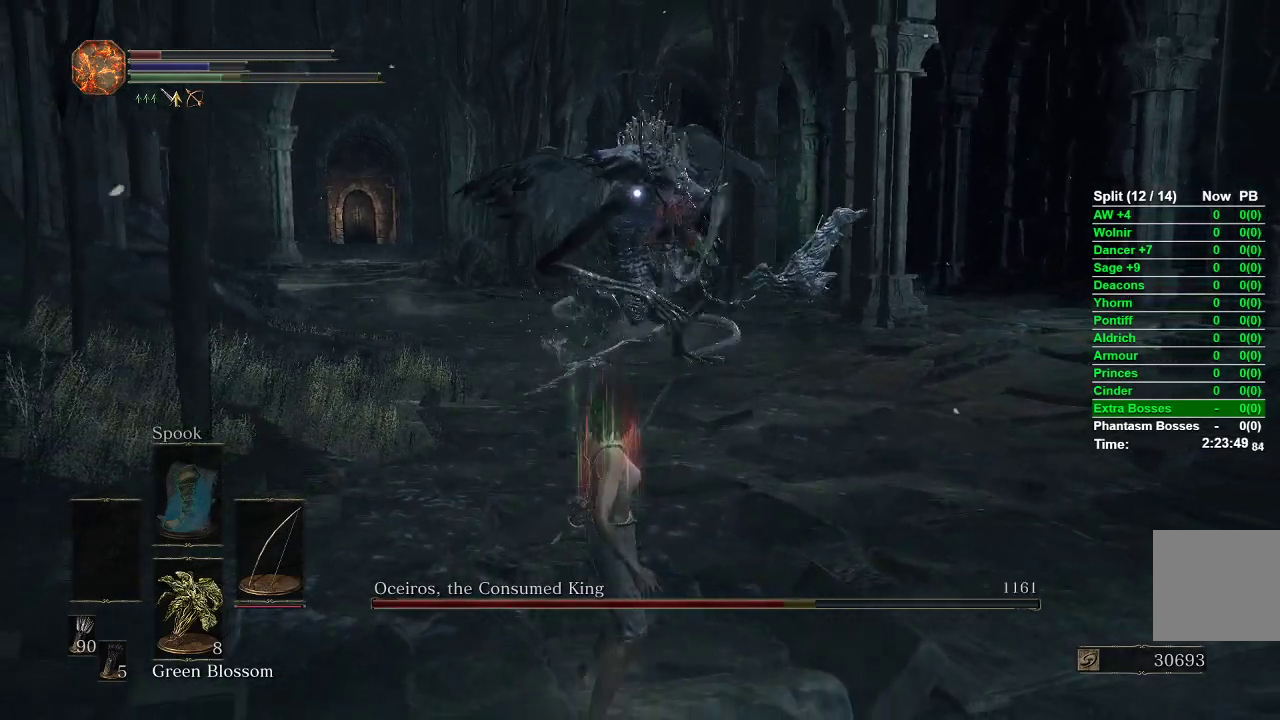
{"buttons": [], "left_stick": "up", "right_stick": "center", "events": [[133, "left_stick", "up-right"], [433, "left_stick", "up"]]}
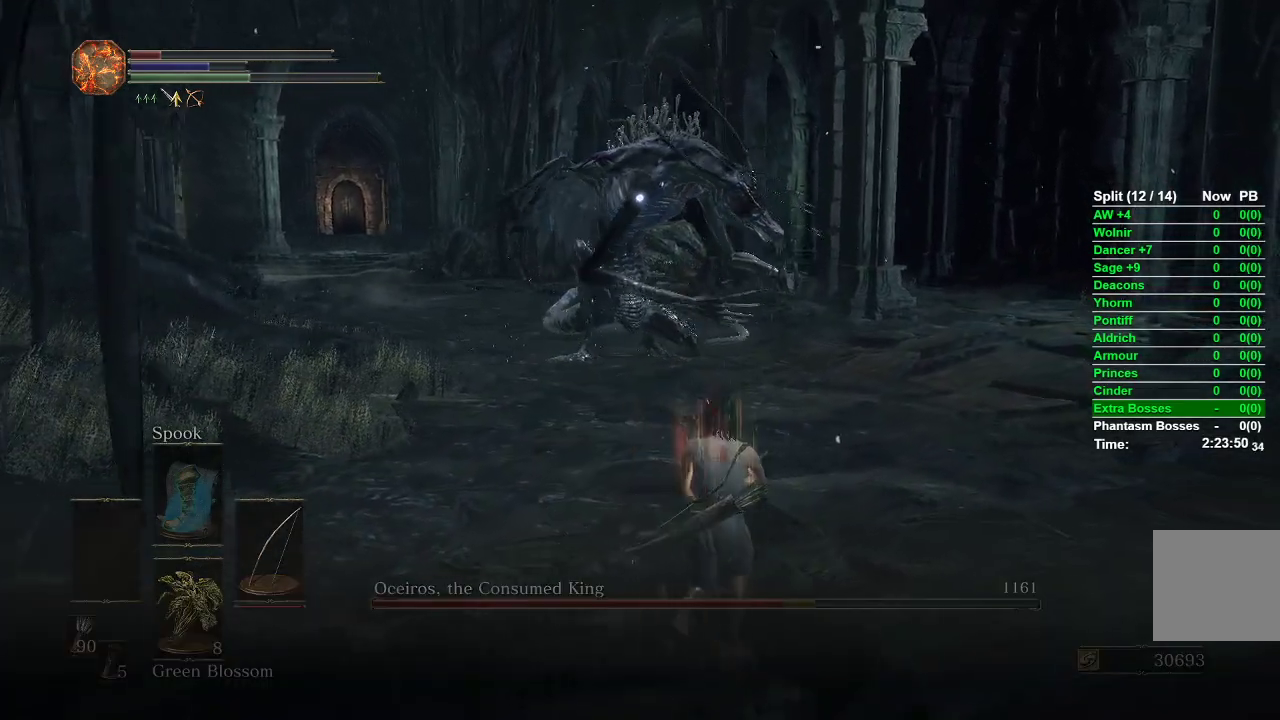
{"buttons": ["B"], "left_stick": "up", "right_stick": "center", "events": [[33, "B", "down"]]}
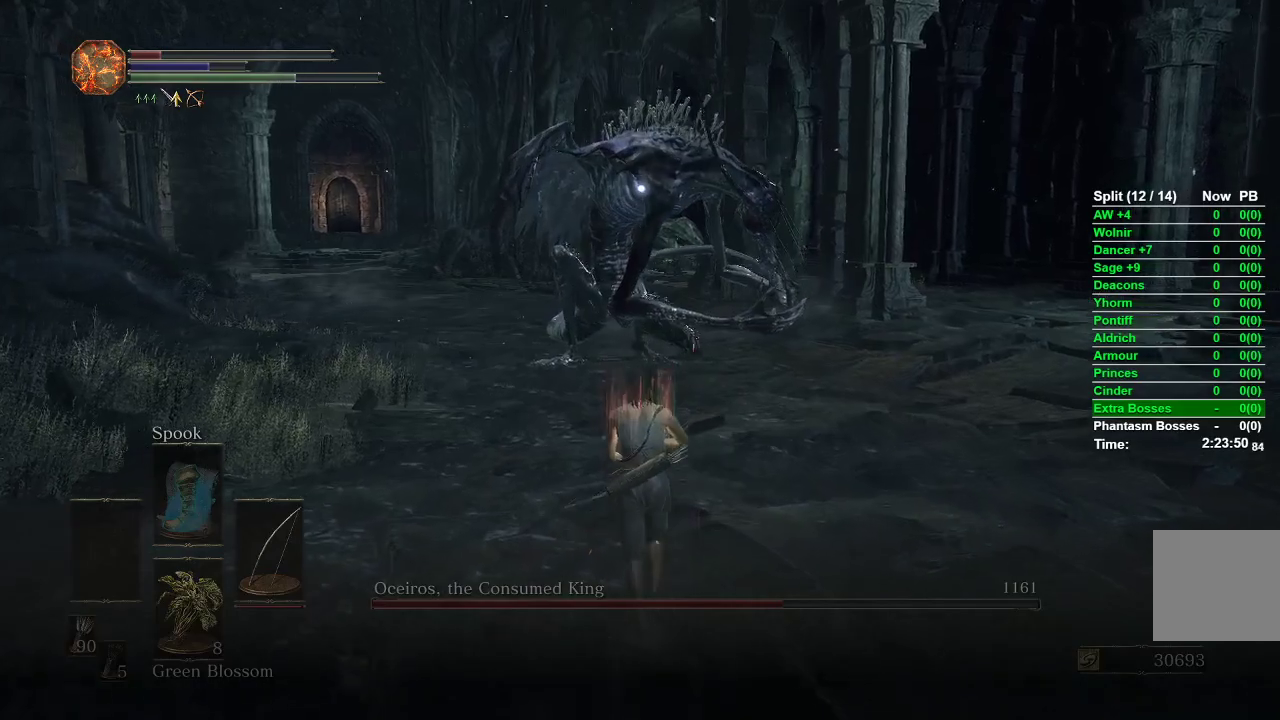
{"buttons": [], "left_stick": "up", "right_stick": "center", "events": [[500, "B", "up"]]}
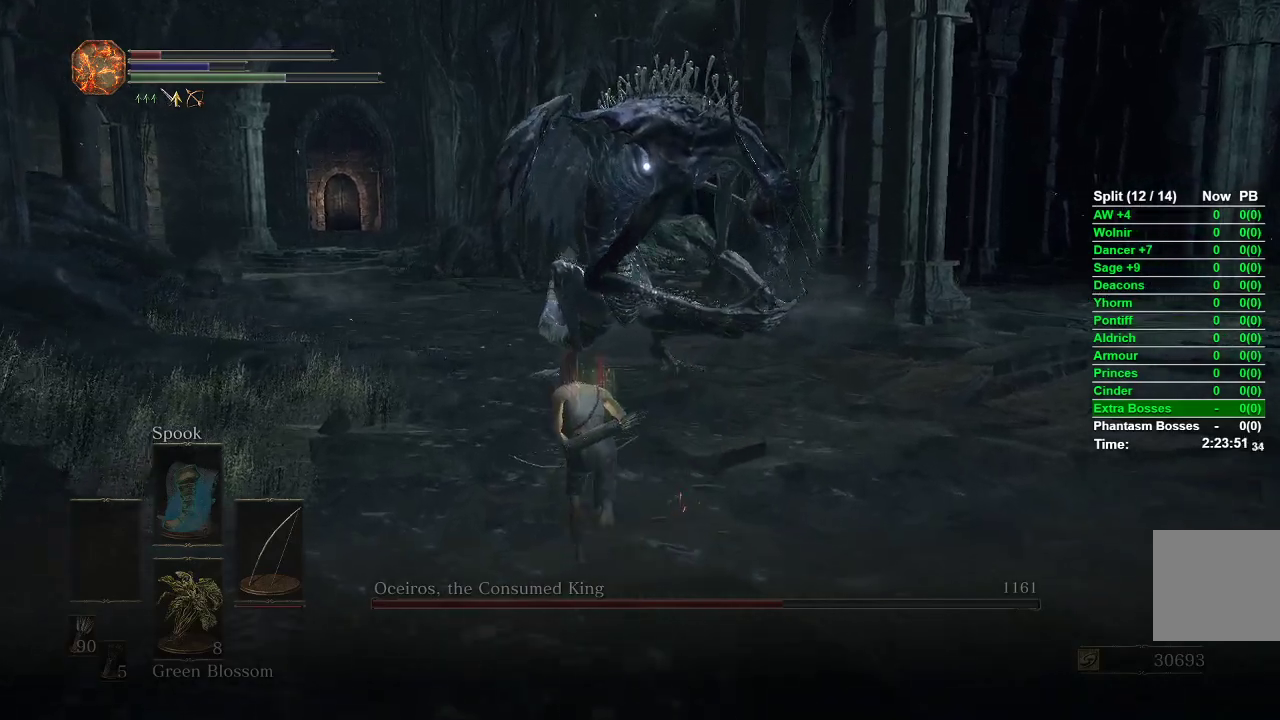
{"buttons": [], "left_stick": "up", "right_stick": "center", "events": []}
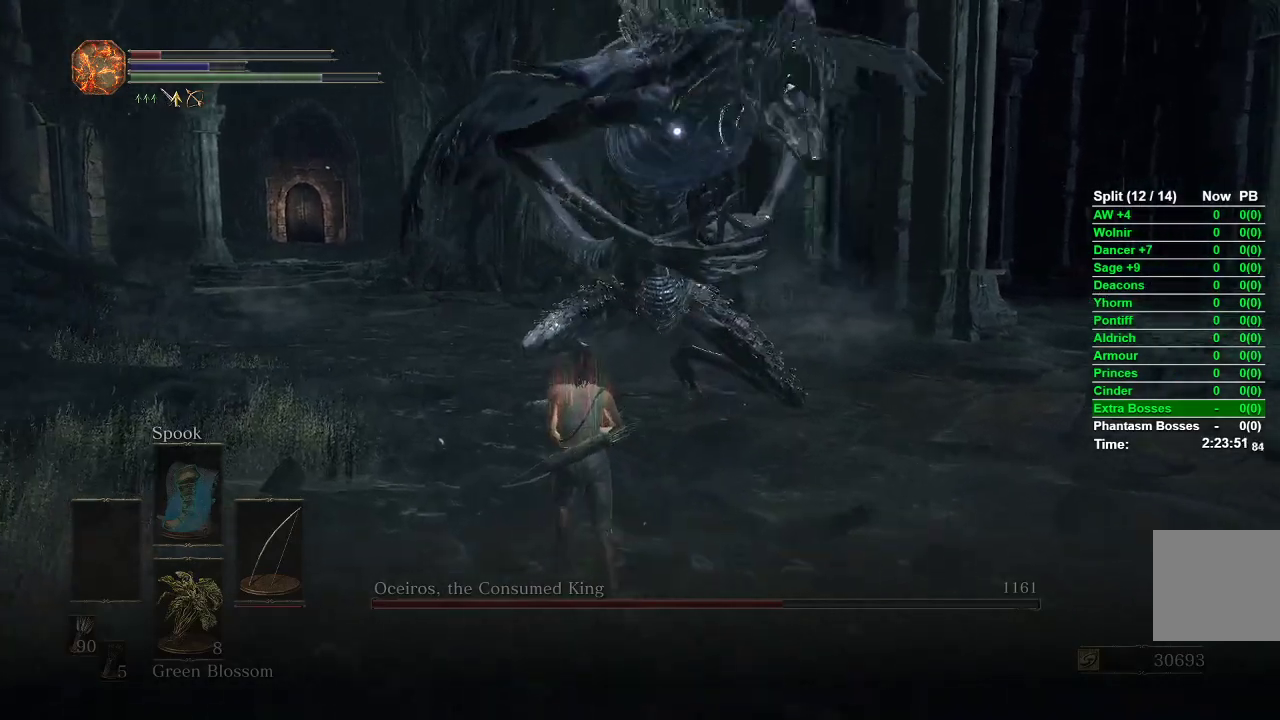
{"buttons": [], "left_stick": "up", "right_stick": "right", "events": [[100, "R3", "down"], [200, "R3", "up"], [250, "right_stick", "right"]]}
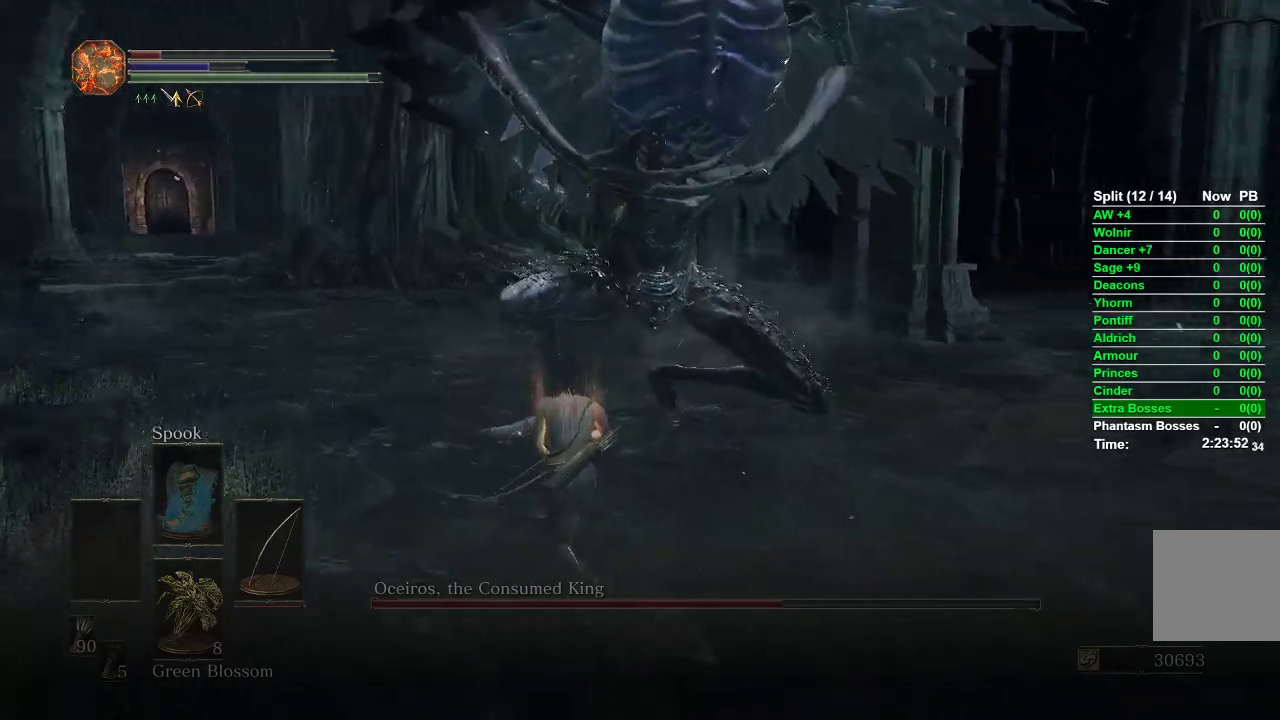
{"buttons": ["R1"], "left_stick": "up", "right_stick": "right", "events": [[433, "R1", "down"]]}
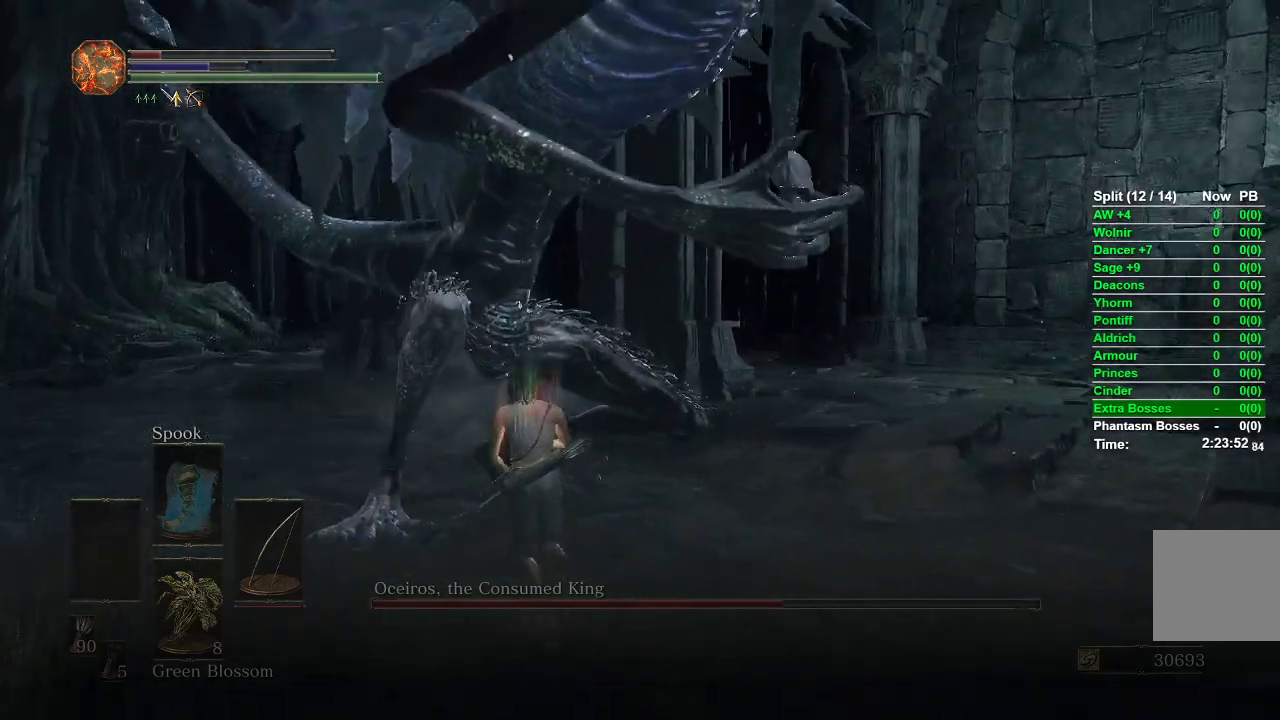
{"buttons": ["R1"], "left_stick": "up", "right_stick": "center", "events": [[217, "right_stick", "center"], [233, "R3", "down"], [350, "R3", "up"]]}
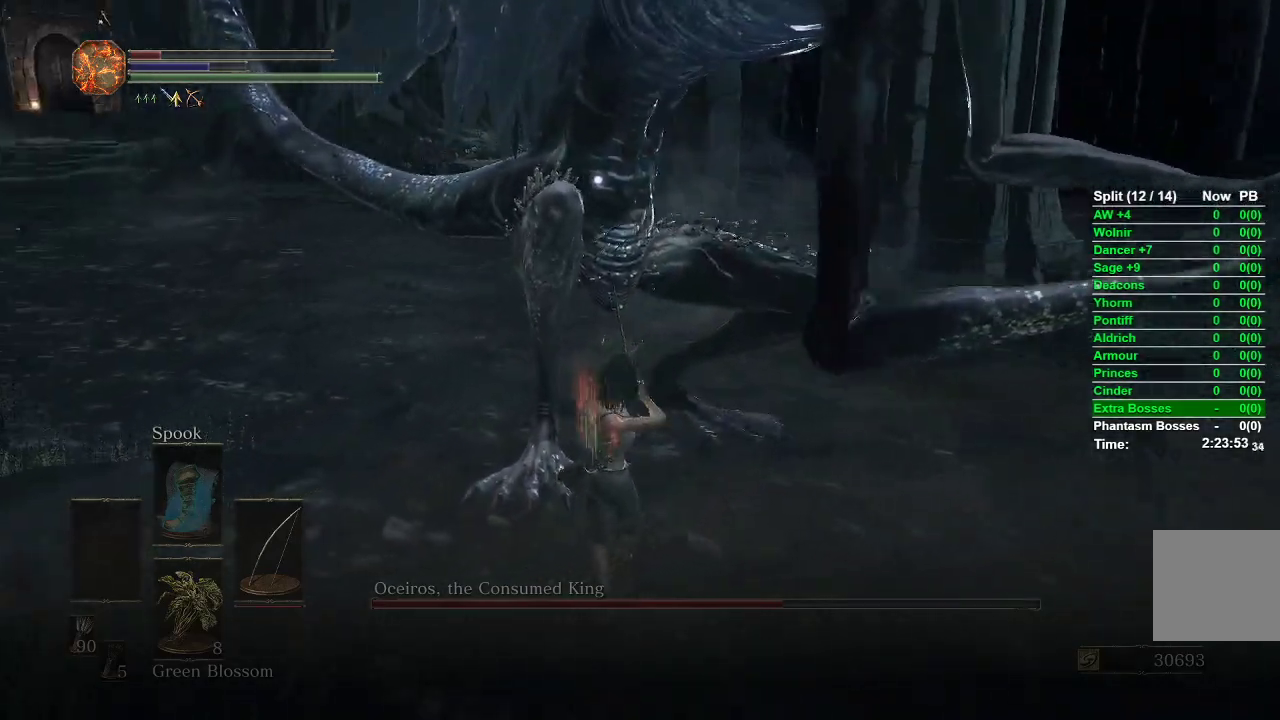
{"buttons": [], "left_stick": "up", "right_stick": "center", "events": [[67, "R1", "up"]]}
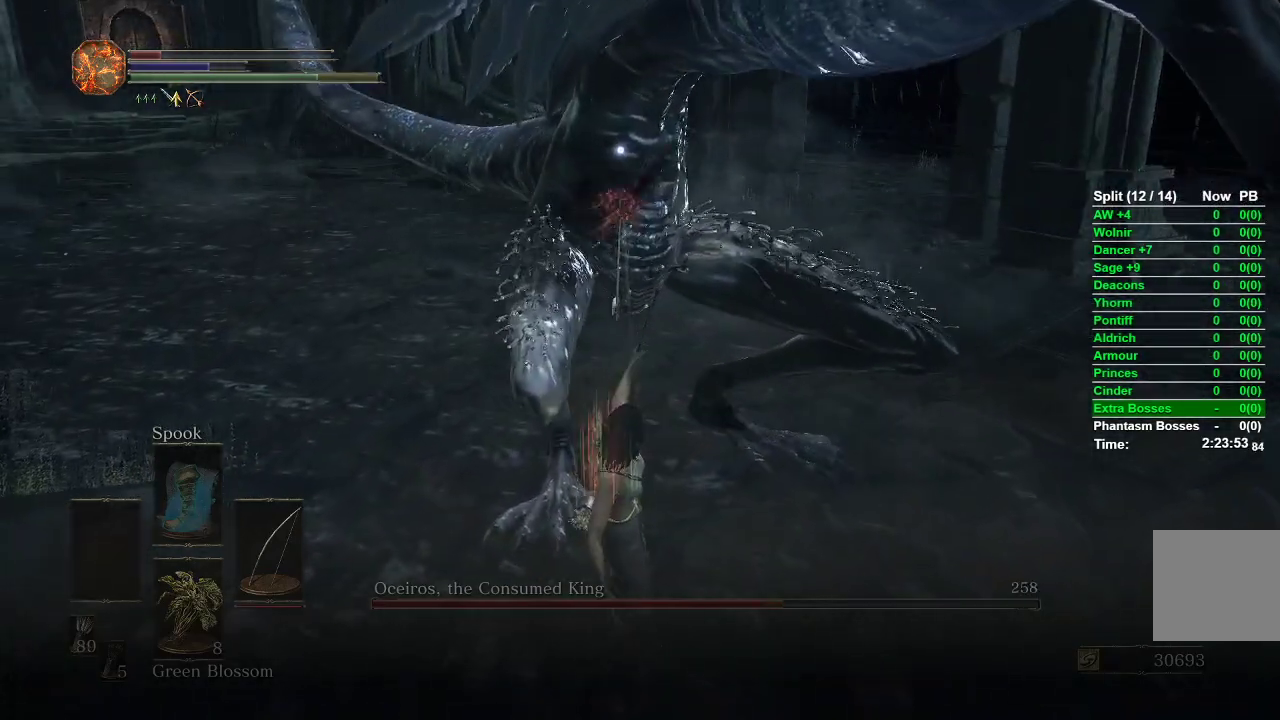
{"buttons": [], "left_stick": "up", "right_stick": "center", "events": [[17, "left_stick", "center"], [200, "left_stick", "up"]]}
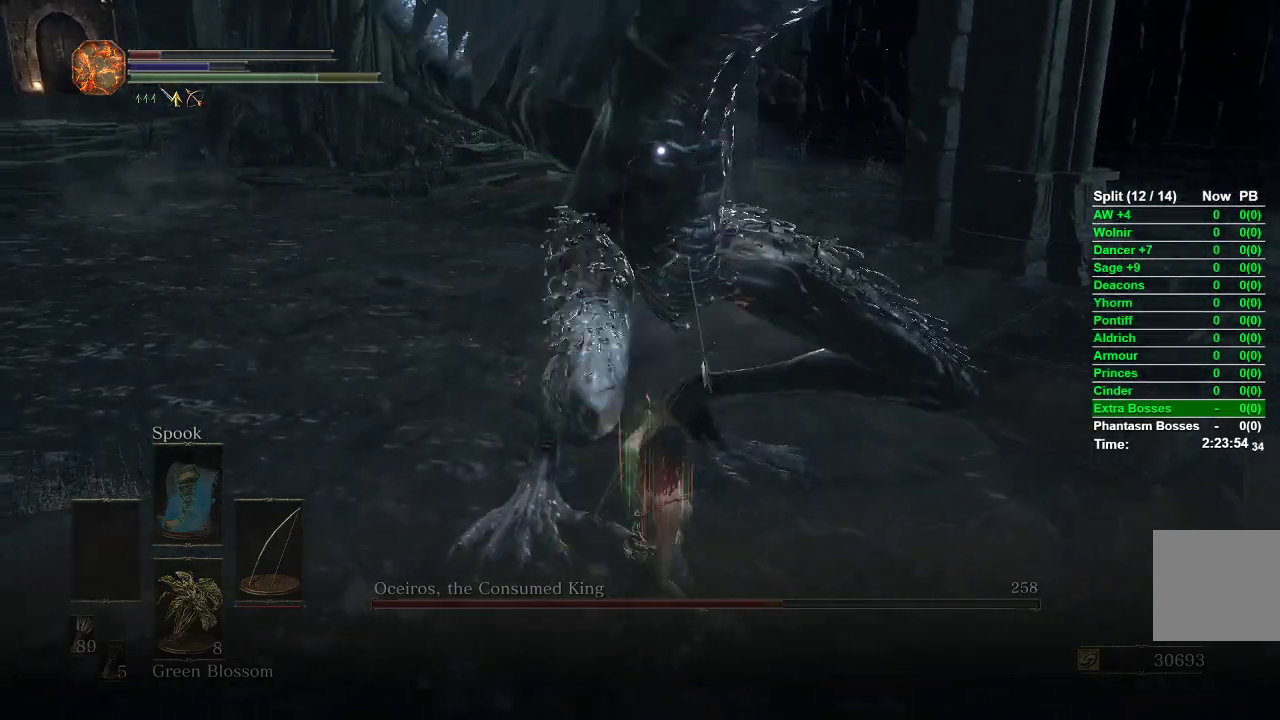
{"buttons": ["R1"], "left_stick": "up", "right_stick": "center", "events": [[400, "R1", "down"]]}
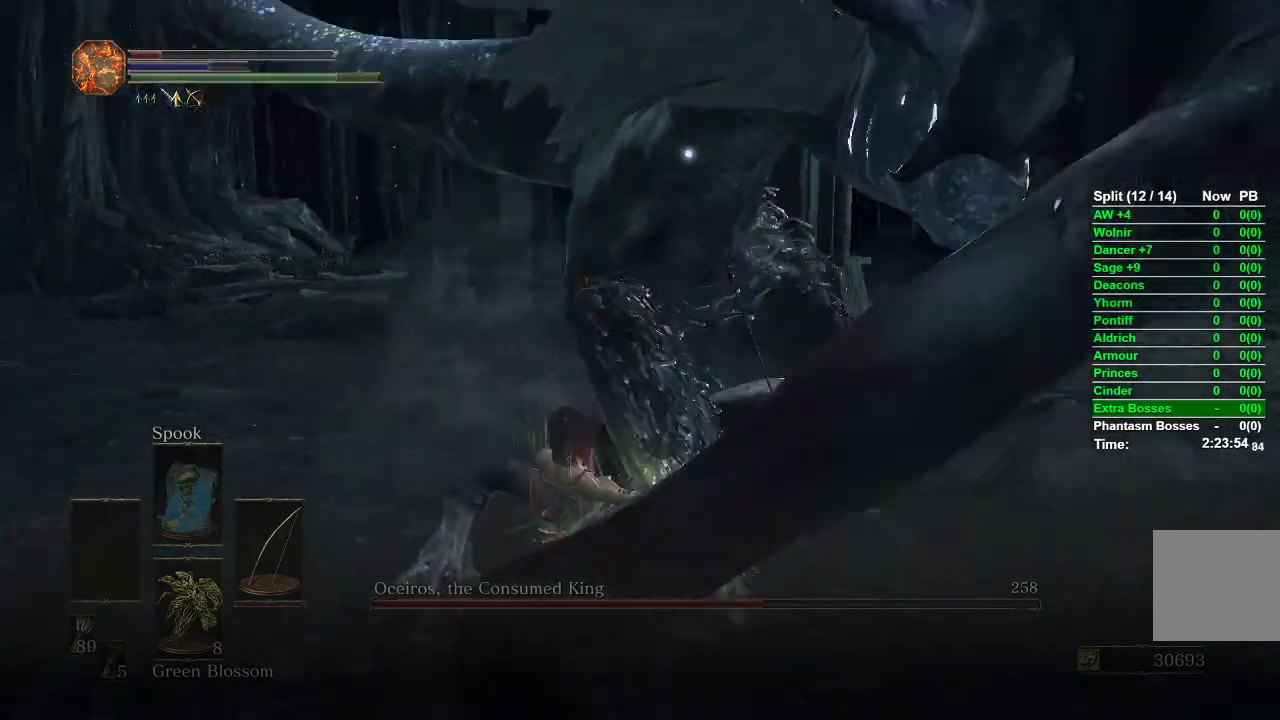
{"buttons": [], "left_stick": "down-left", "right_stick": "center", "events": [[50, "left_stick", "up-left"], [167, "left_stick", "left"], [267, "R1", "up"], [450, "left_stick", "down-left"]]}
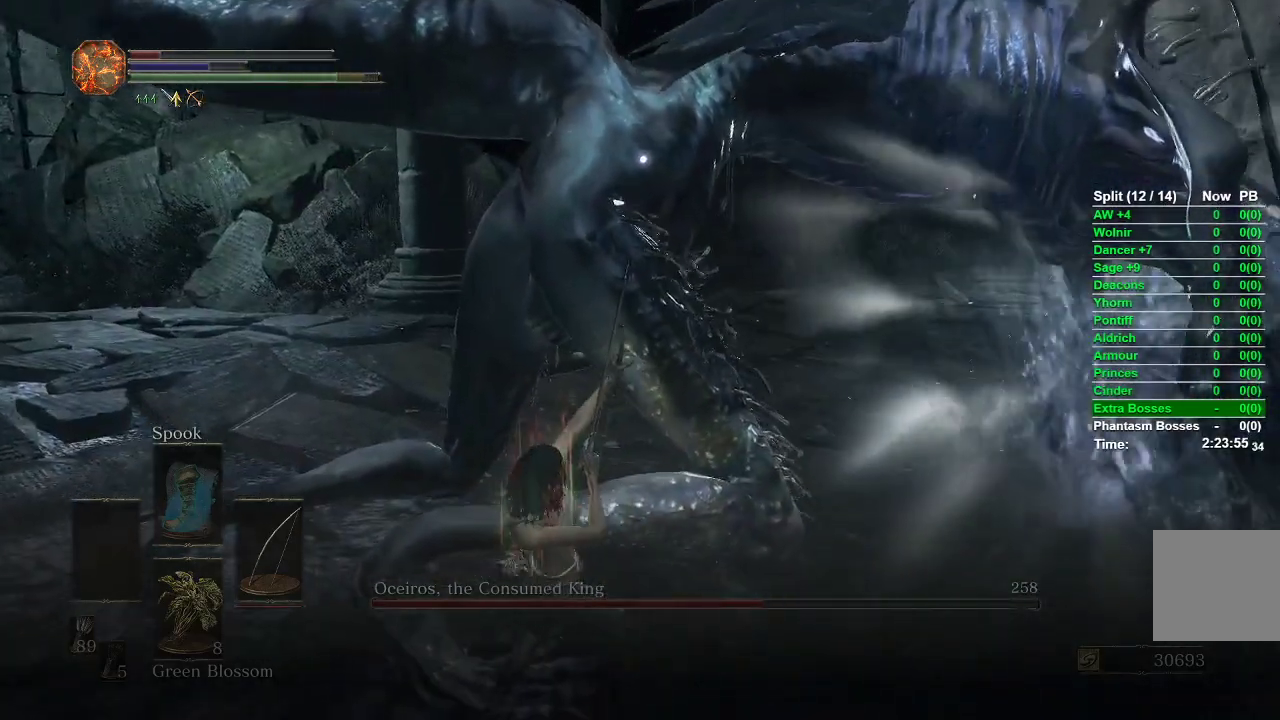
{"buttons": [], "left_stick": "down-left", "right_stick": "center", "events": []}
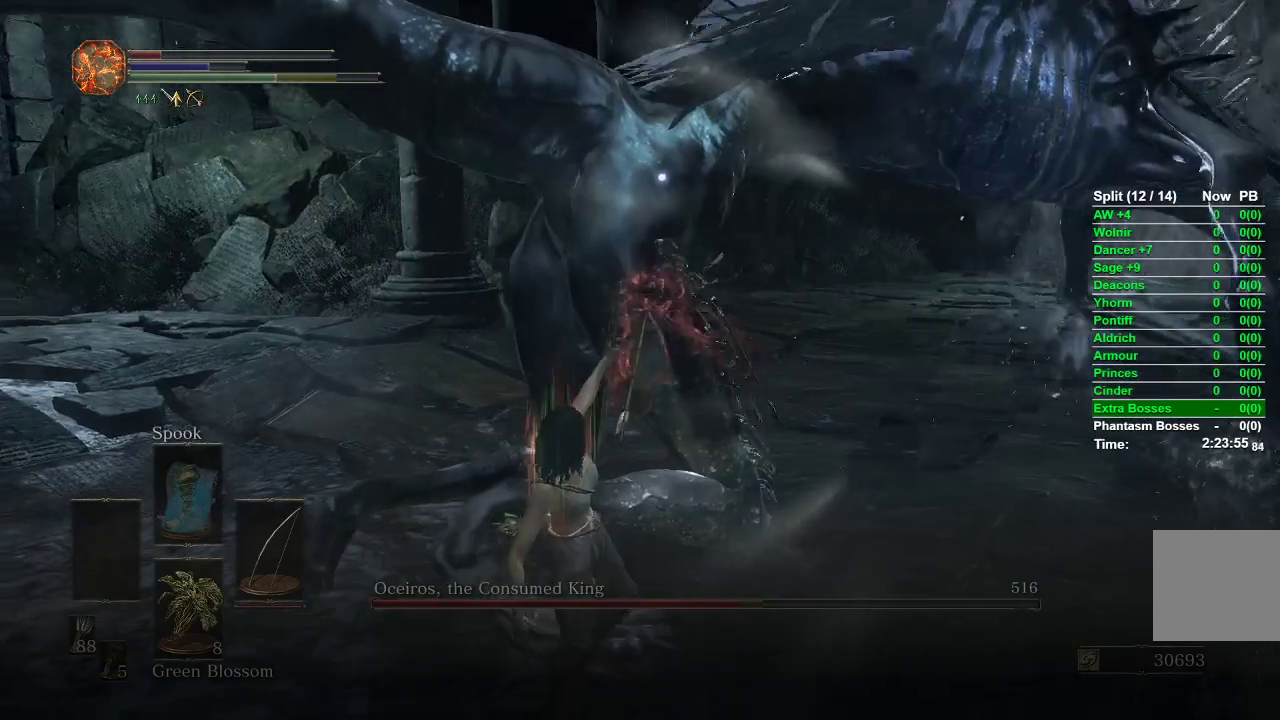
{"buttons": [], "left_stick": "down-left", "right_stick": "right", "events": [[167, "R3", "down"], [250, "R3", "up"], [267, "right_stick", "right"]]}
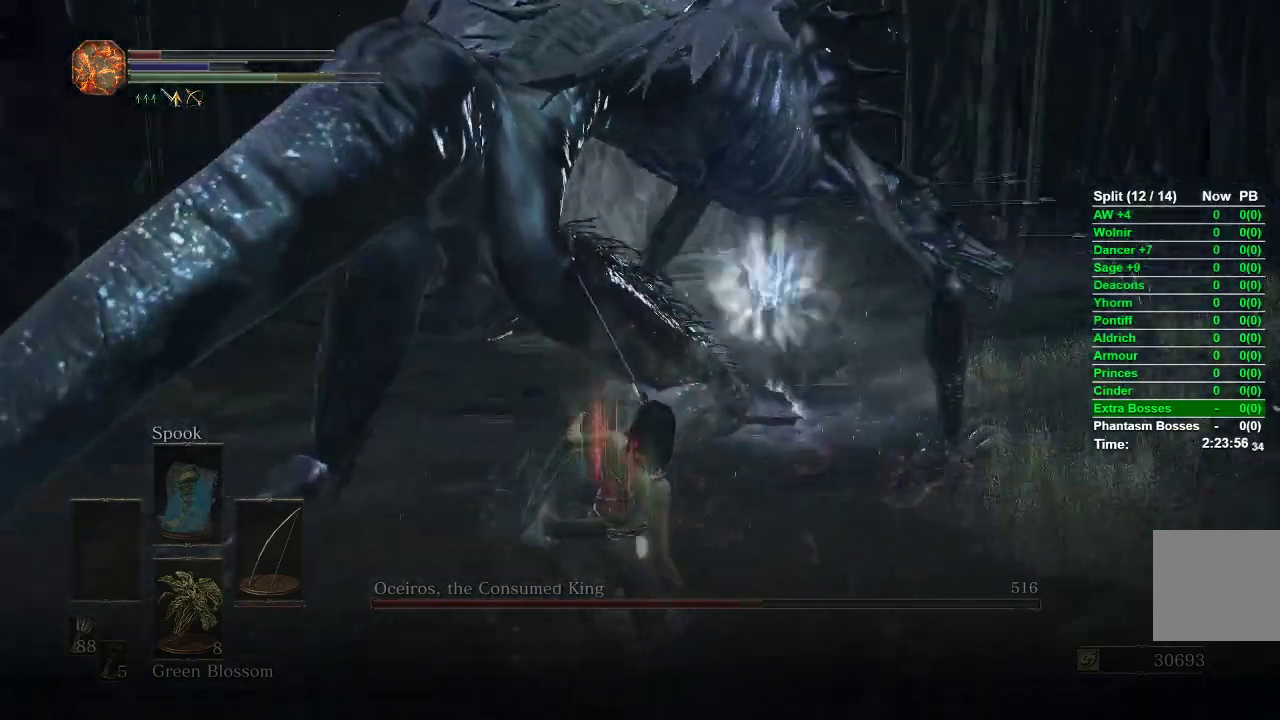
{"buttons": [], "left_stick": "down-left", "right_stick": "center", "events": [[50, "right_stick", "center"], [367, "right_stick", "right"], [467, "right_stick", "center"]]}
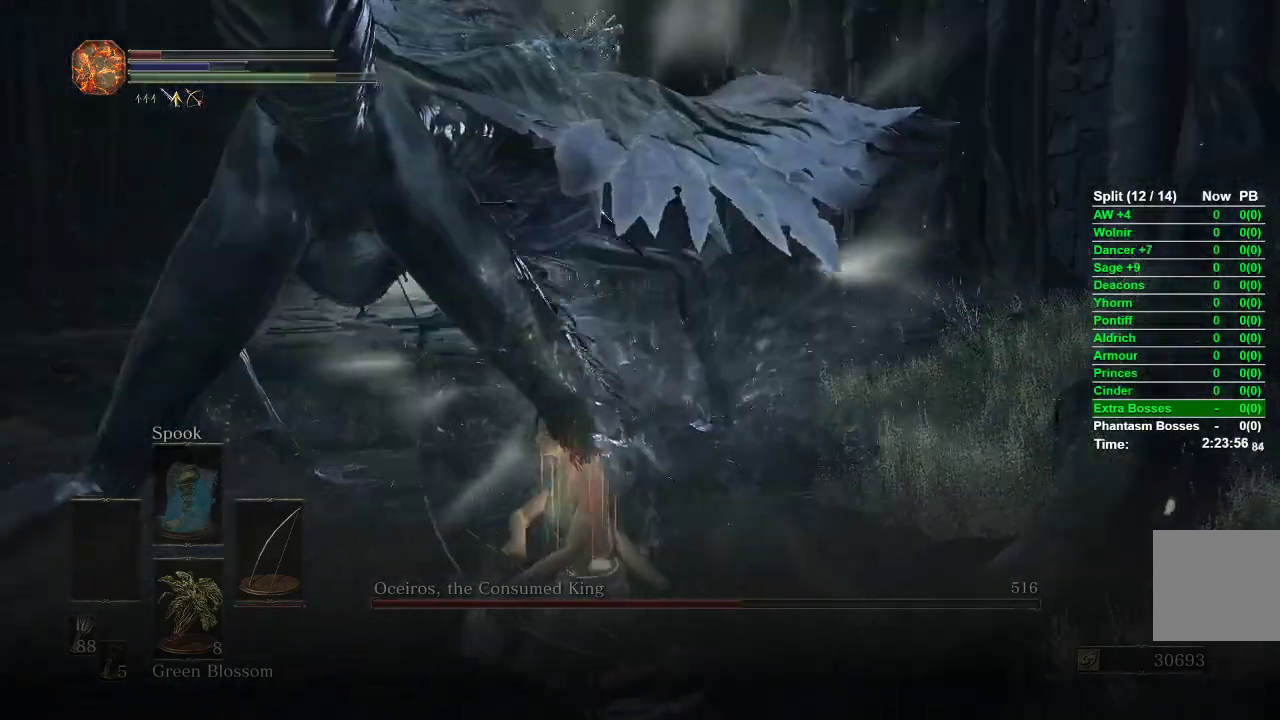
{"buttons": [], "left_stick": "down-left", "right_stick": "center", "events": []}
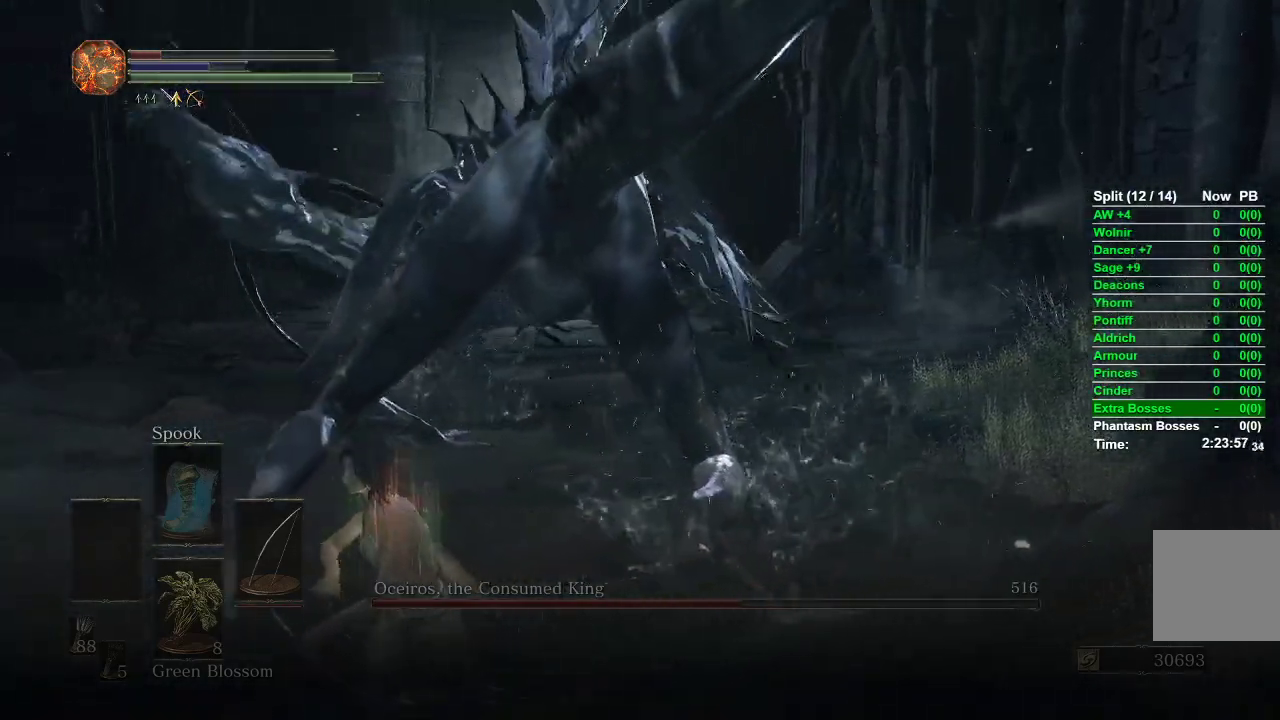
{"buttons": [], "left_stick": "center", "right_stick": "left", "events": [[33, "left_stick", "down-right"], [83, "B", "down"], [117, "left_stick", "right"], [183, "B", "up"], [250, "right_stick", "left"], [417, "left_stick", "center"]]}
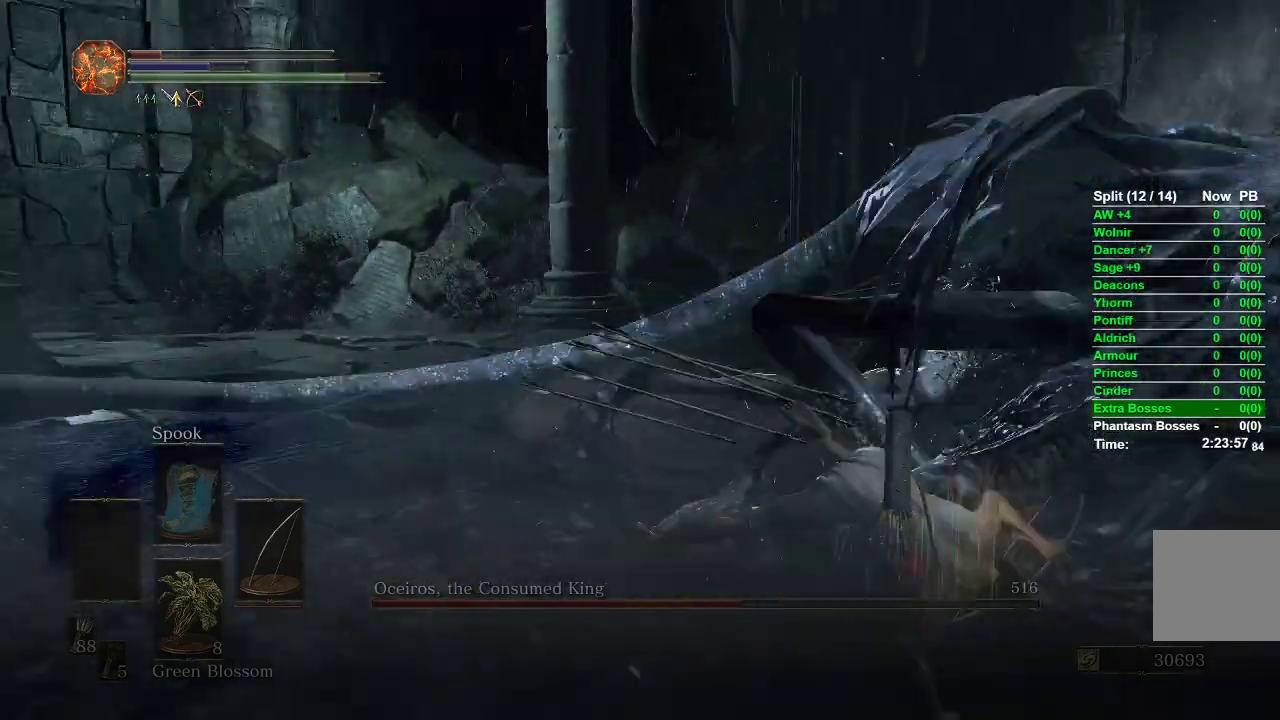
{"buttons": [], "left_stick": "up", "right_stick": "center", "events": [[100, "right_stick", "center"], [133, "left_stick", "left"], [233, "left_stick", "up"], [267, "R1", "down"], [317, "R1", "up"], [333, "R1", "down"], [433, "R1", "up"]]}
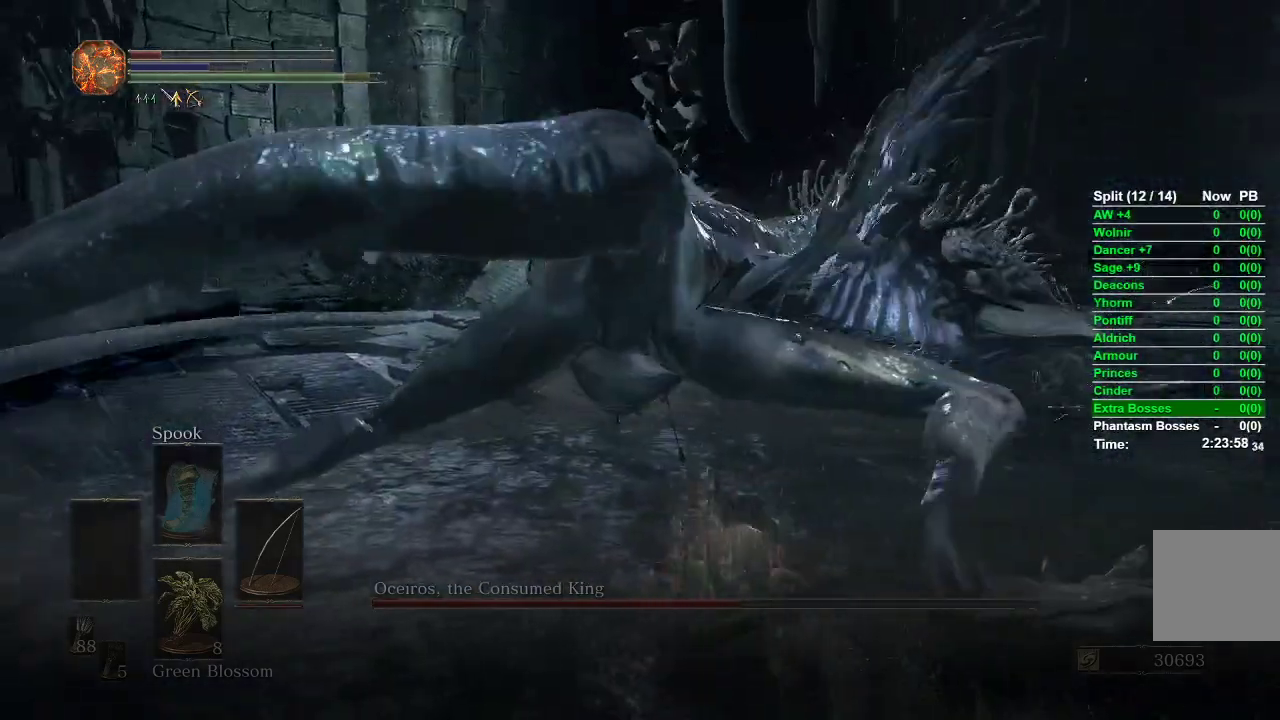
{"buttons": [], "left_stick": "center", "right_stick": "center", "events": [[50, "R3", "down"], [167, "R3", "up"], [383, "left_stick", "center"]]}
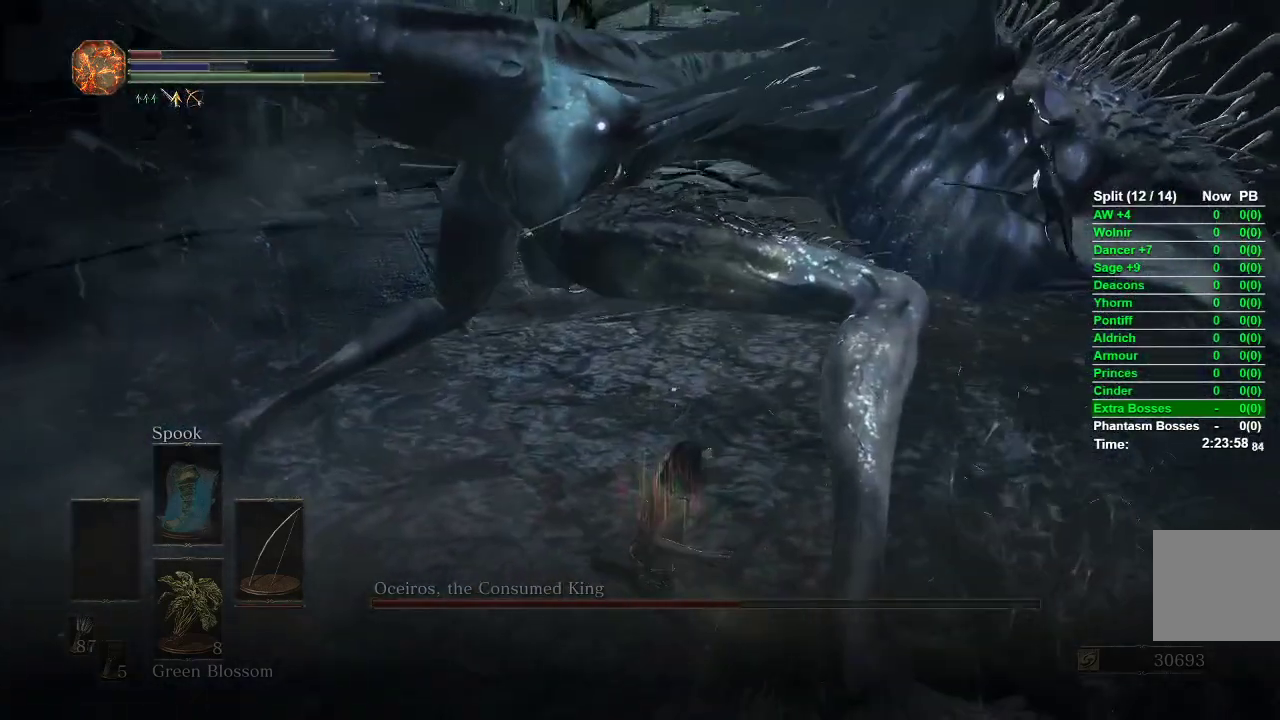
{"buttons": [], "left_stick": "left", "right_stick": "right", "events": [[83, "left_stick", "left"], [350, "R3", "down"], [433, "R3", "up"], [450, "right_stick", "right"]]}
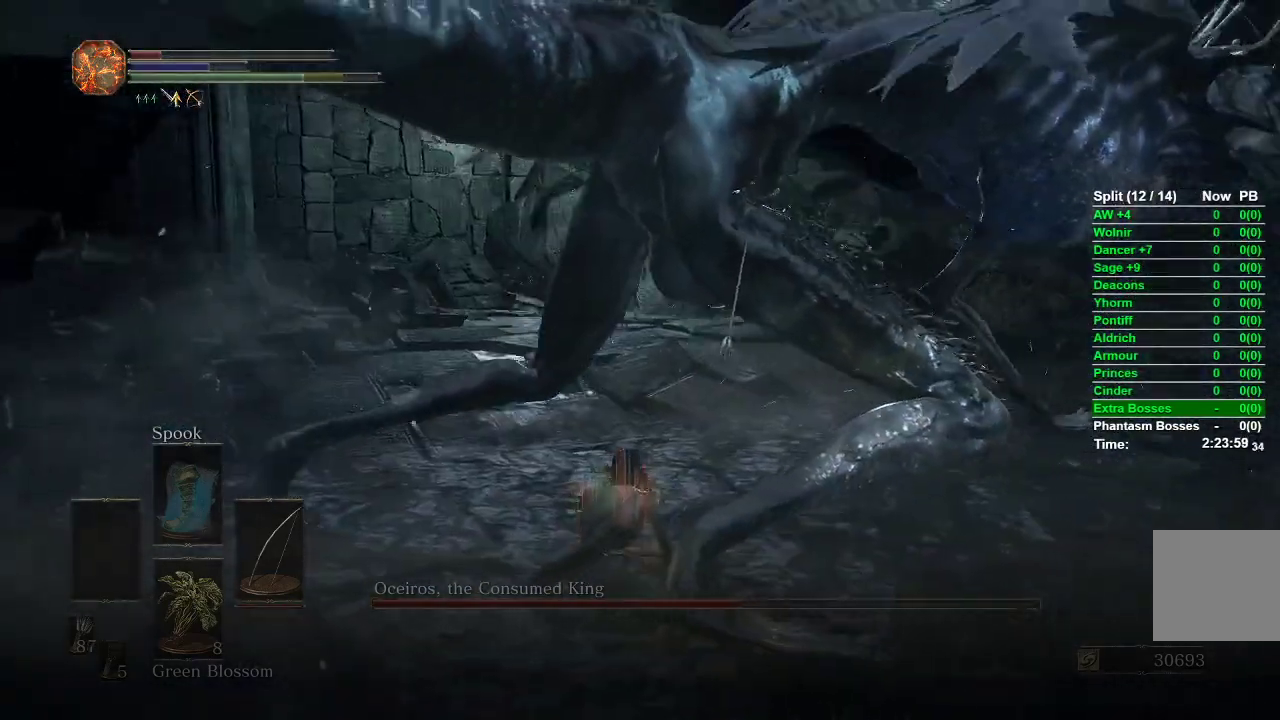
{"buttons": [], "left_stick": "down", "right_stick": "right", "events": [[283, "right_stick", "center"], [417, "left_stick", "down"], [450, "right_stick", "right"]]}
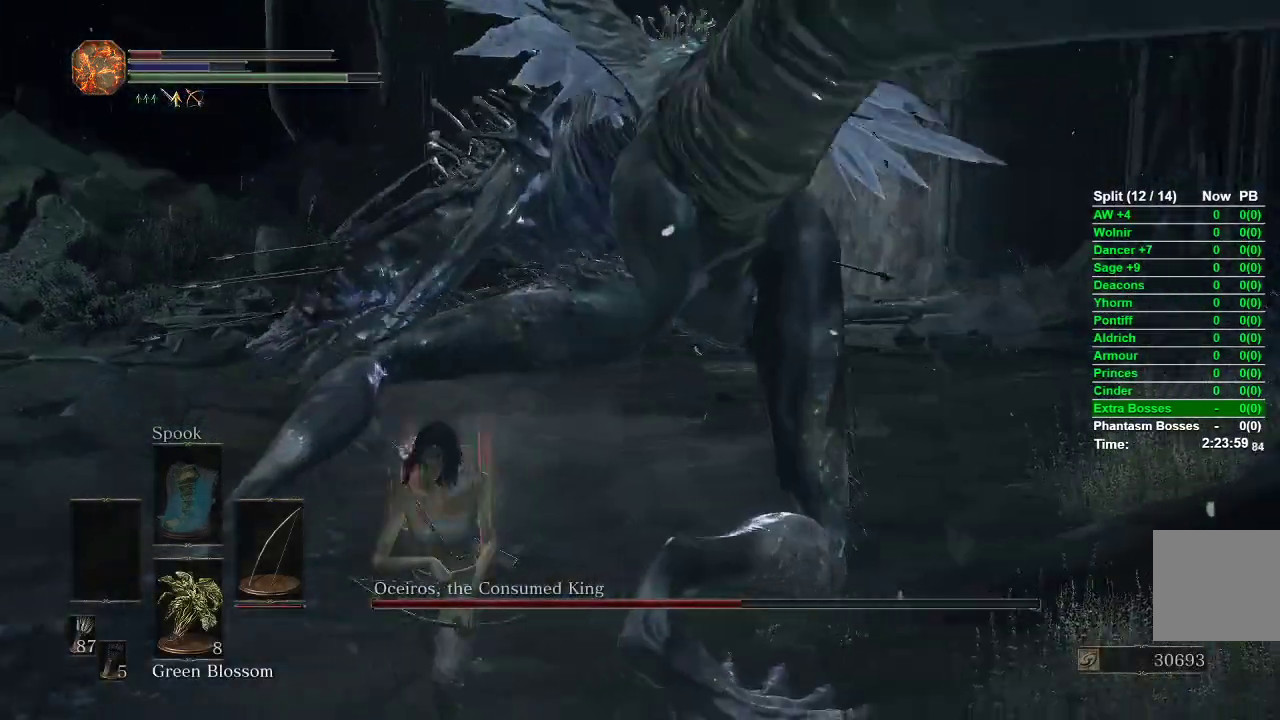
{"buttons": [], "left_stick": "down-right", "right_stick": "center", "events": [[100, "right_stick", "center"], [133, "left_stick", "down-left"], [333, "left_stick", "down"], [467, "left_stick", "down-right"]]}
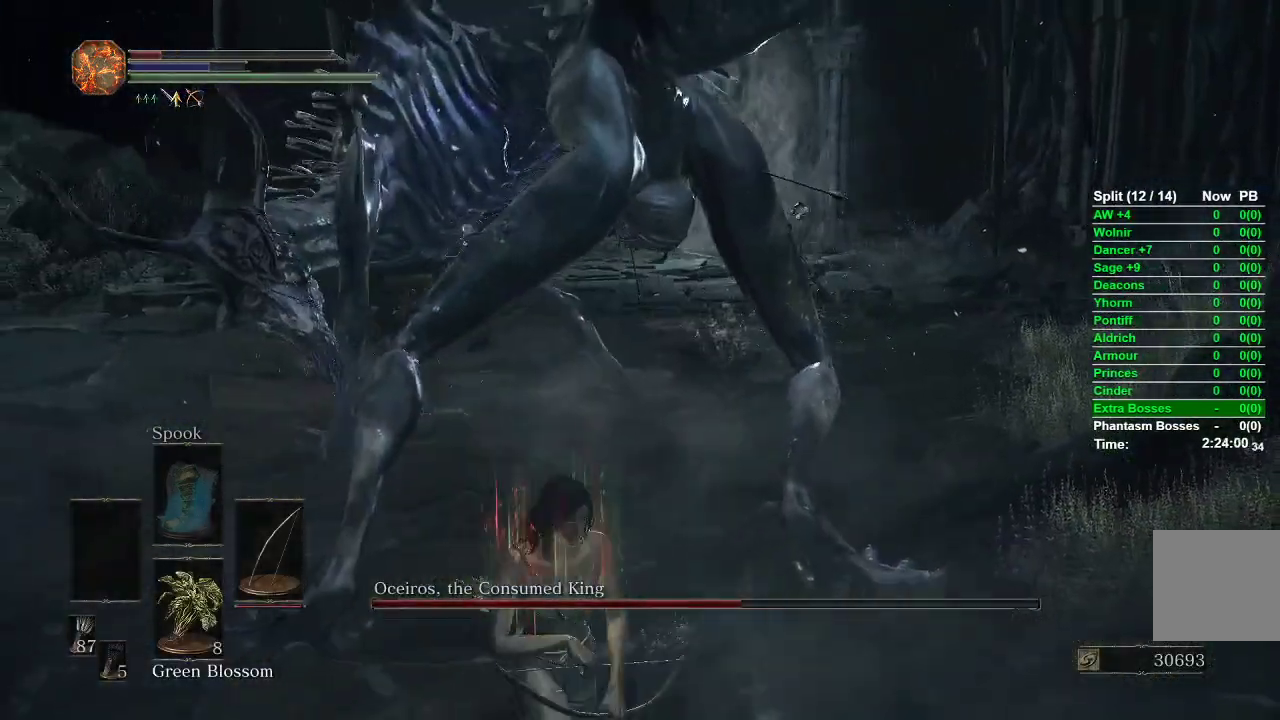
{"buttons": [], "left_stick": "left", "right_stick": "center", "events": [[17, "B", "down"], [83, "left_stick", "right"], [100, "B", "up"], [167, "right_stick", "left"], [283, "left_stick", "center"], [467, "left_stick", "left"], [467, "right_stick", "center"]]}
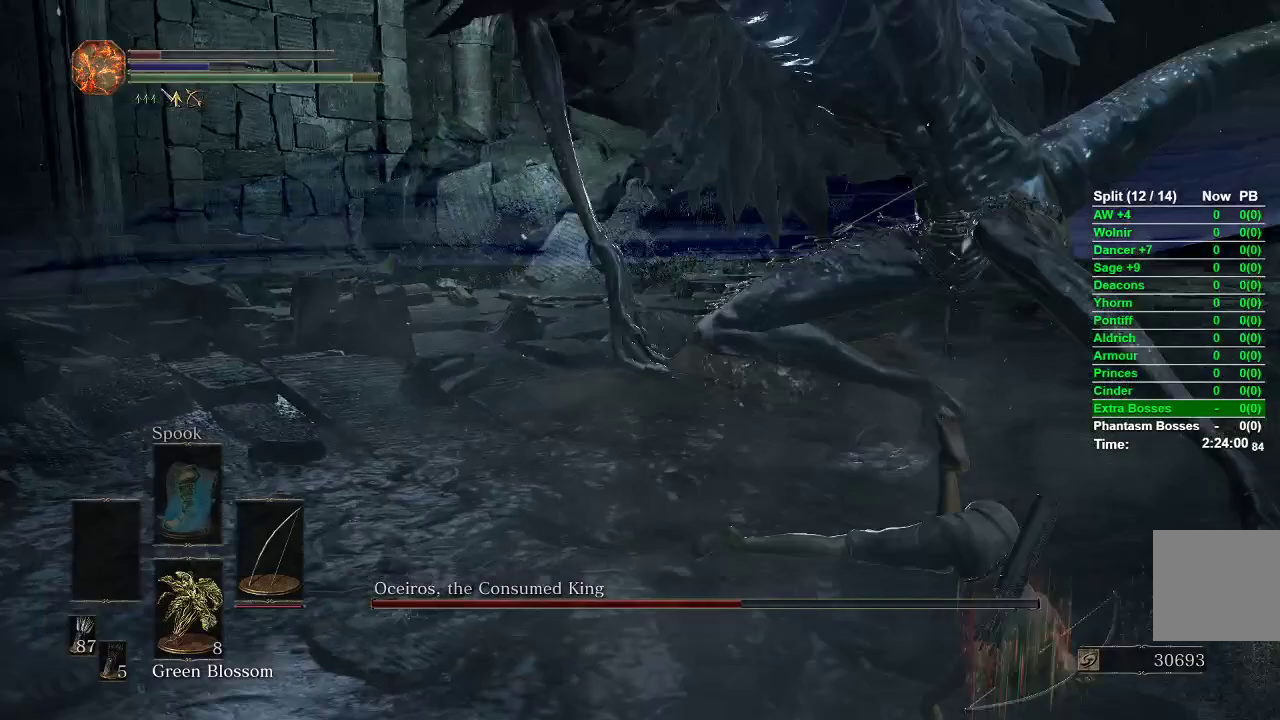
{"buttons": ["R3"], "left_stick": "up", "right_stick": "up-left", "events": [[300, "R1", "down"], [317, "left_stick", "up"], [400, "R1", "up"], [417, "R3", "down"], [433, "right_stick", "up-left"]]}